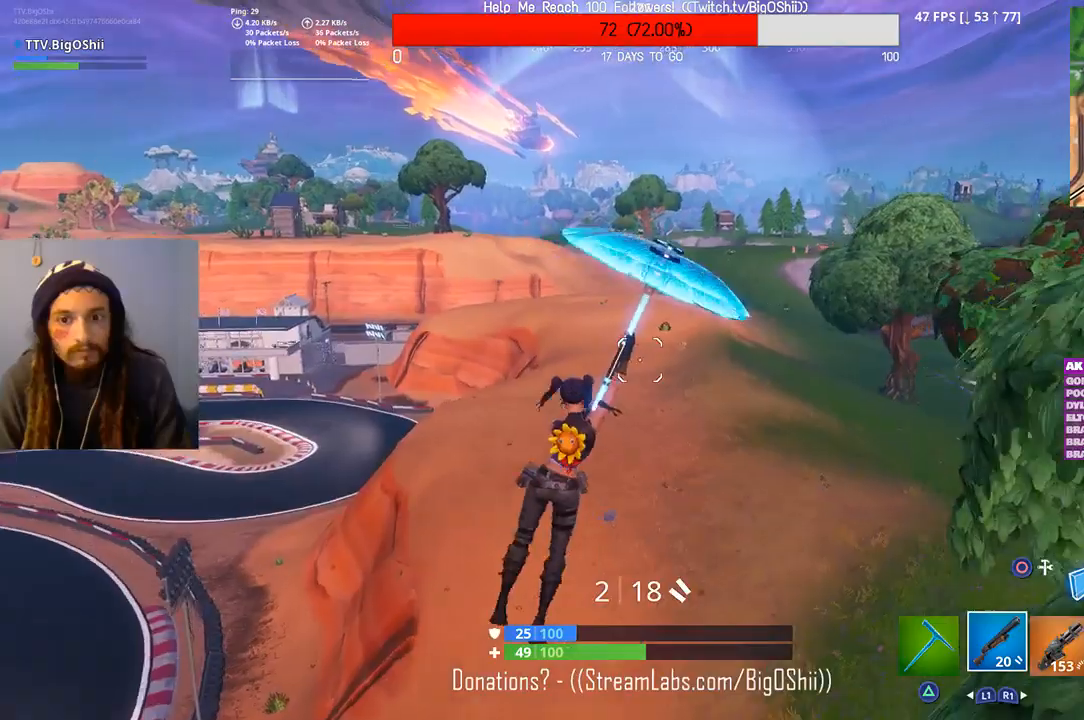
Gameplay with a controller (PlayStation layout); each line is a JSON object with the inputs held at the frame after it. "events" lists button and stick changes between this image and that frame as [ms after this image, input, new state], when the widget could be followed in between.
{"buttons": [], "left_stick": "up", "right_stick": "center", "events": []}
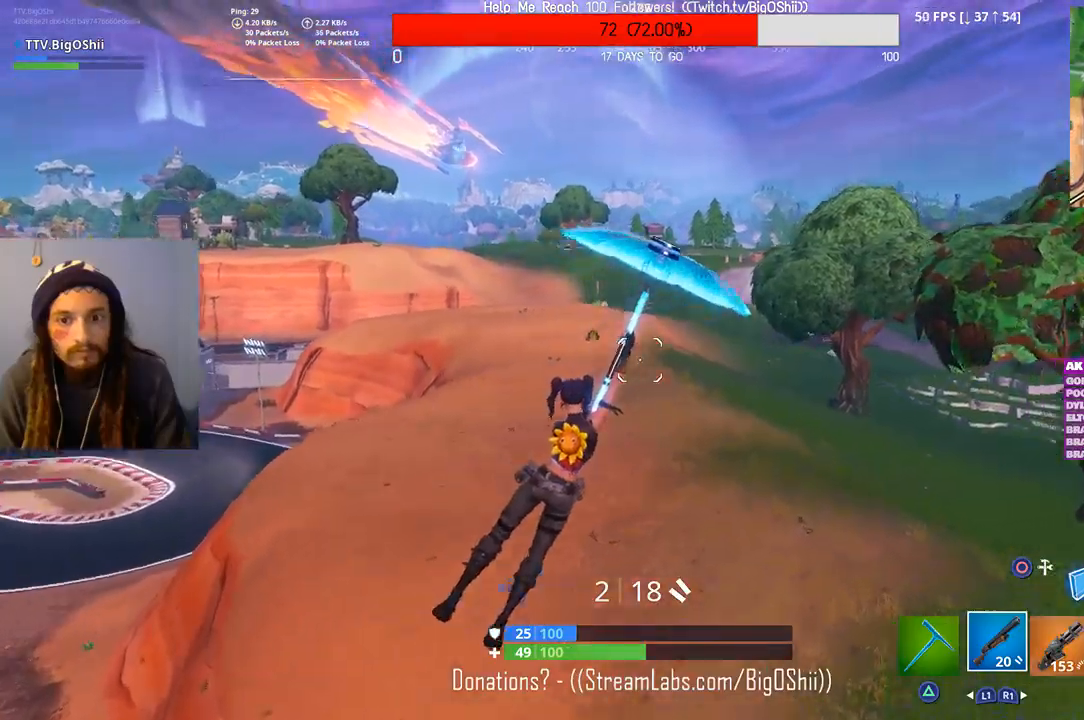
{"buttons": [], "left_stick": "up", "right_stick": "center", "events": []}
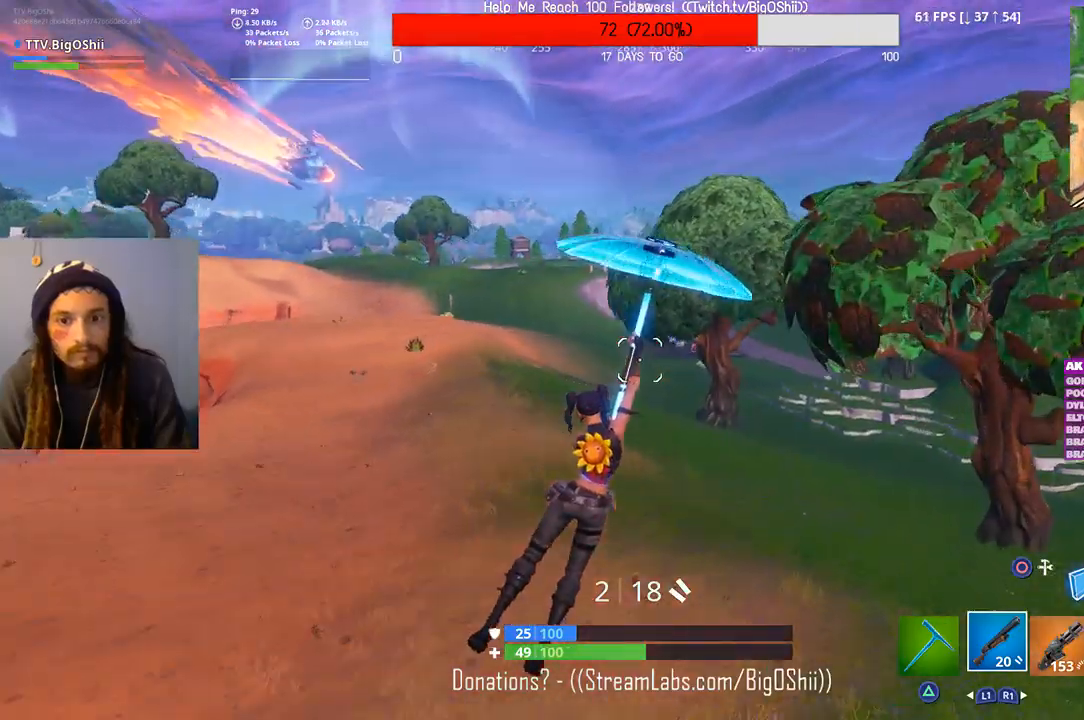
{"buttons": [], "left_stick": "up", "right_stick": "center", "events": [[167, "R1", "down"], [267, "R1", "up"]]}
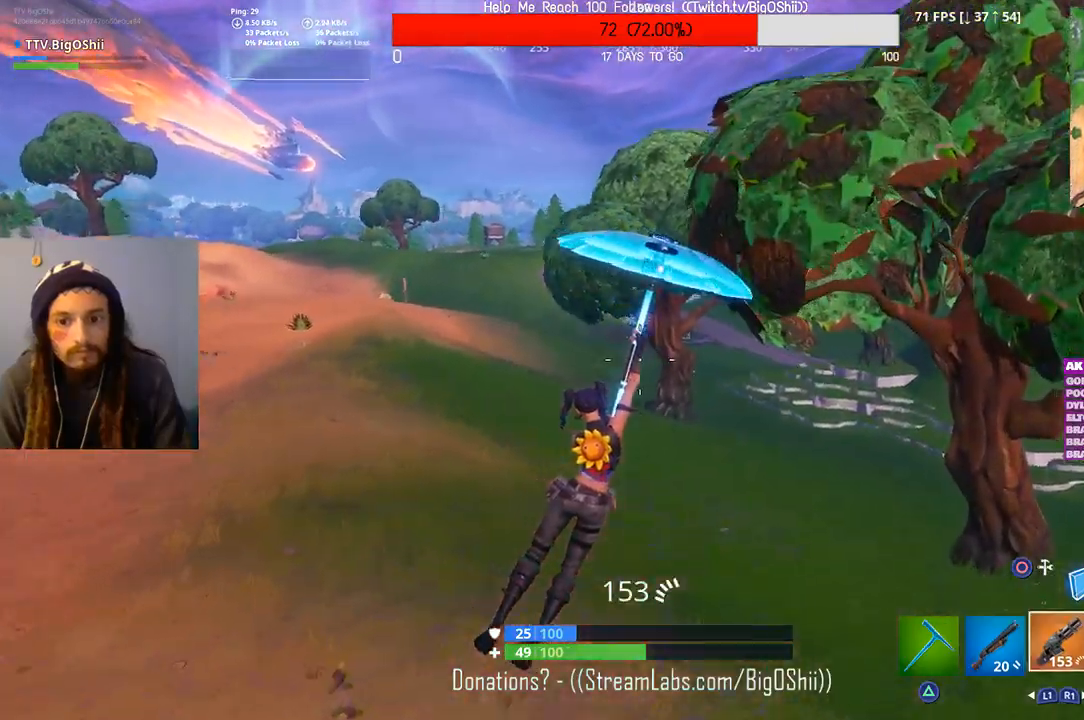
{"buttons": [], "left_stick": "up", "right_stick": "center", "events": [[167, "R1", "down"], [300, "R1", "up"]]}
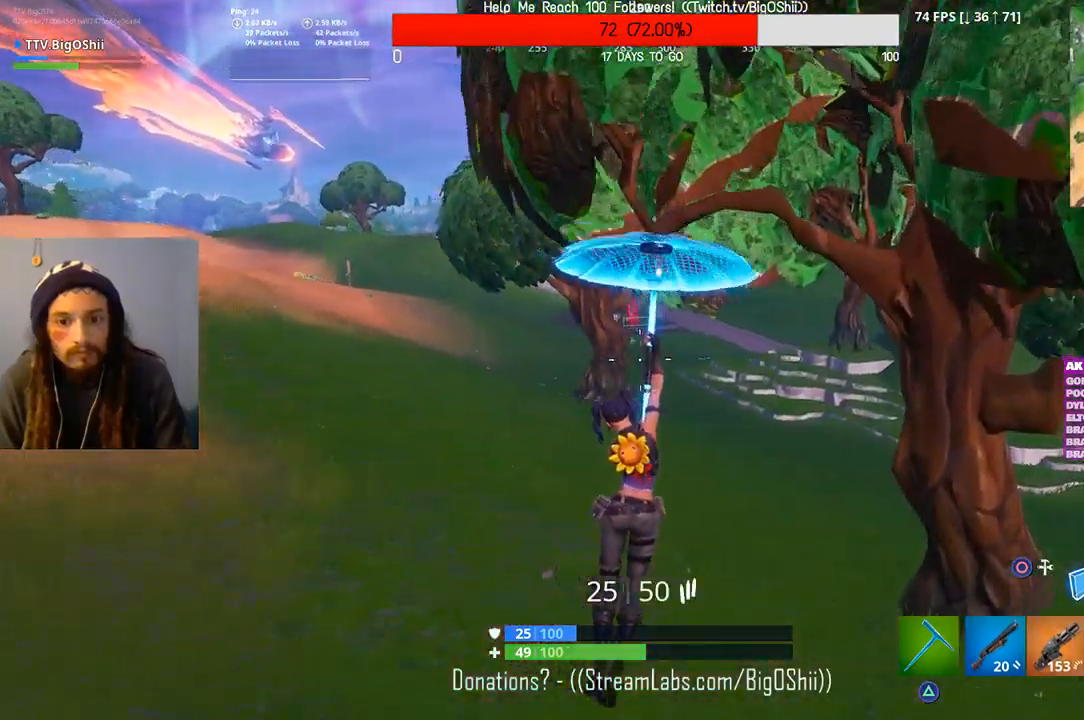
{"buttons": [], "left_stick": "up", "right_stick": "center", "events": []}
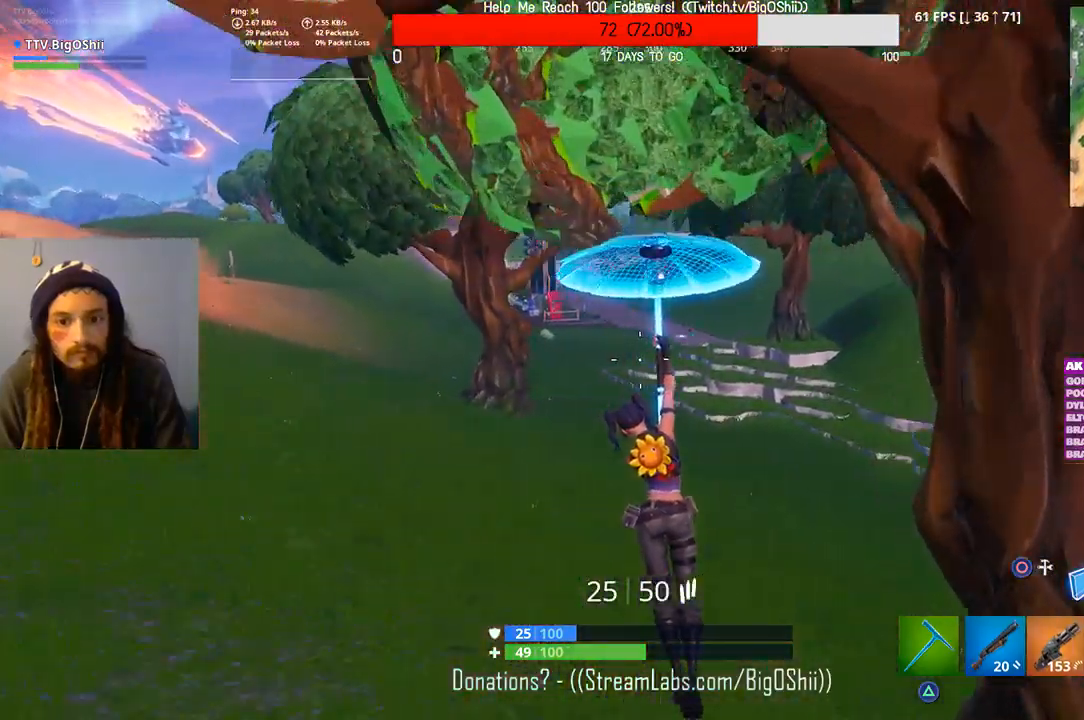
{"buttons": [], "left_stick": "up-right", "right_stick": "center", "events": [[500, "left_stick", "up-right"]]}
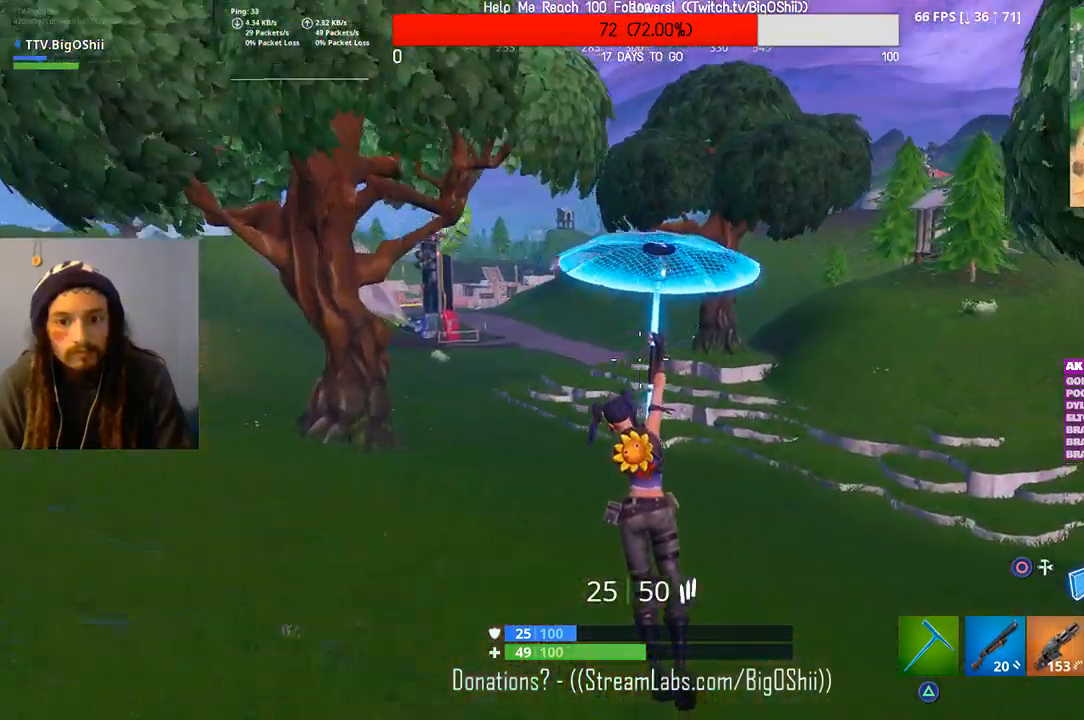
{"buttons": [], "left_stick": "up-right", "right_stick": "center", "events": []}